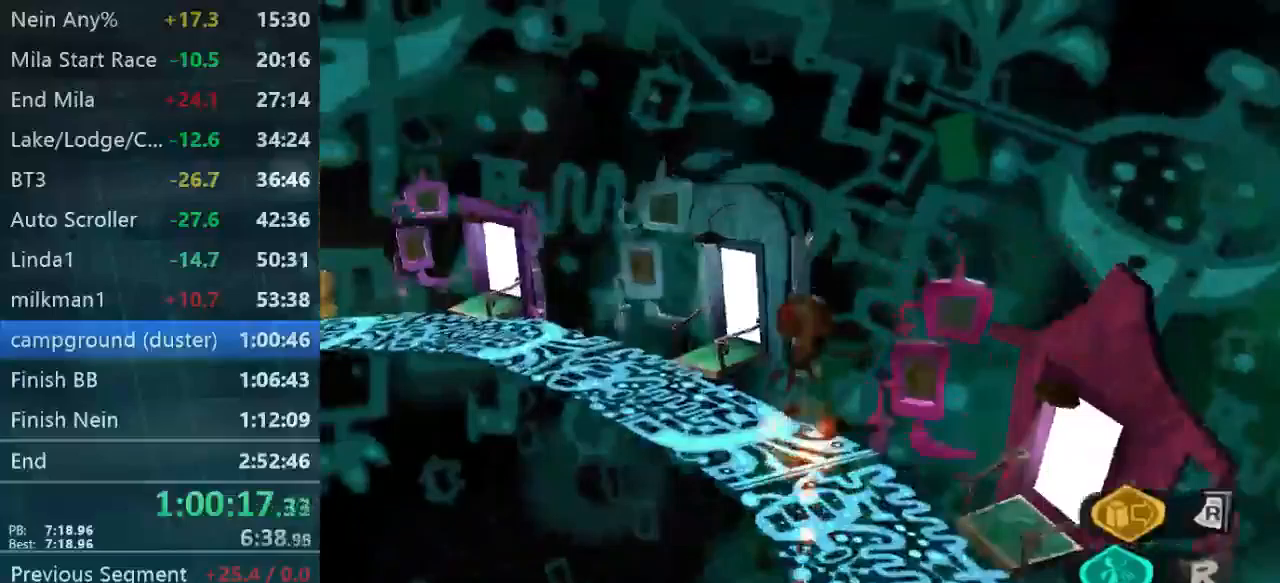
Gameplay with a controller (Xbox layout); each line is a JSON object with the inputs held at the frame after it. "events" lists button and stick changes between this image and that frame as [ms after this image, input, new state], when the widget could be followed in between. Not read: L3 R3.
{"buttons": [], "left_stick": "up-left", "right_stick": "center", "events": []}
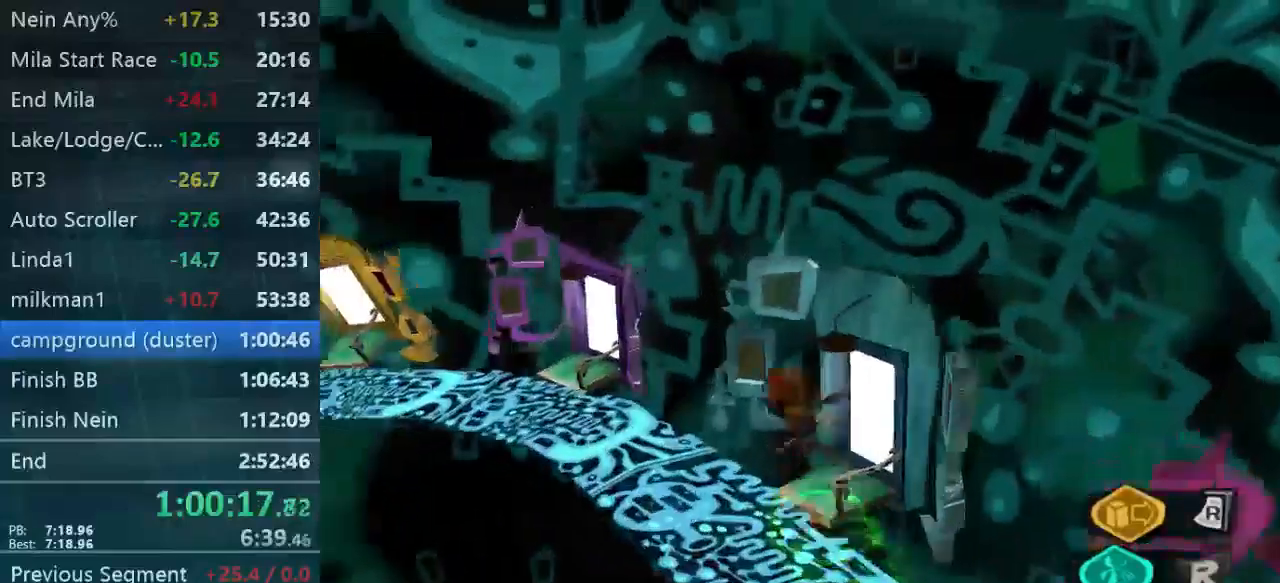
{"buttons": [], "left_stick": "up-left", "right_stick": "down-right", "events": [[100, "right_stick", "down-right"], [167, "left_stick", "left"], [367, "left_stick", "up-left"]]}
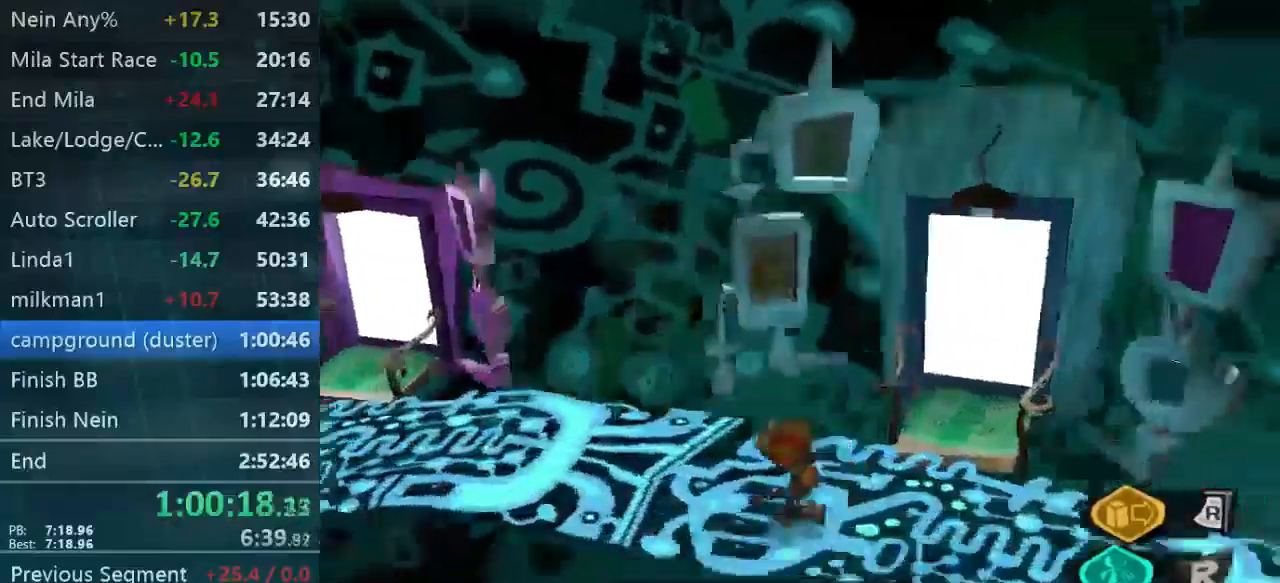
{"buttons": ["L2"], "left_stick": "up-left", "right_stick": "center", "events": [[100, "right_stick", "left"], [433, "right_stick", "center"], [500, "L2", "down"]]}
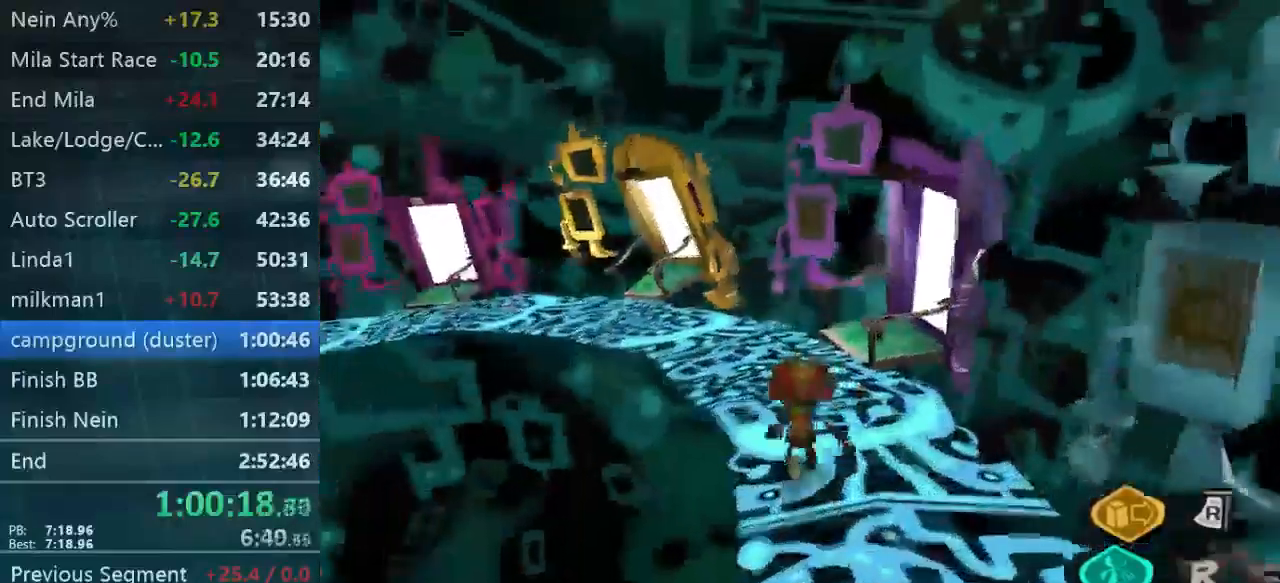
{"buttons": ["DPAD_DOWN"], "left_stick": "up-left", "right_stick": "right", "events": [[133, "L2", "up"], [300, "right_stick", "right"], [500, "DPAD_DOWN", "down"]]}
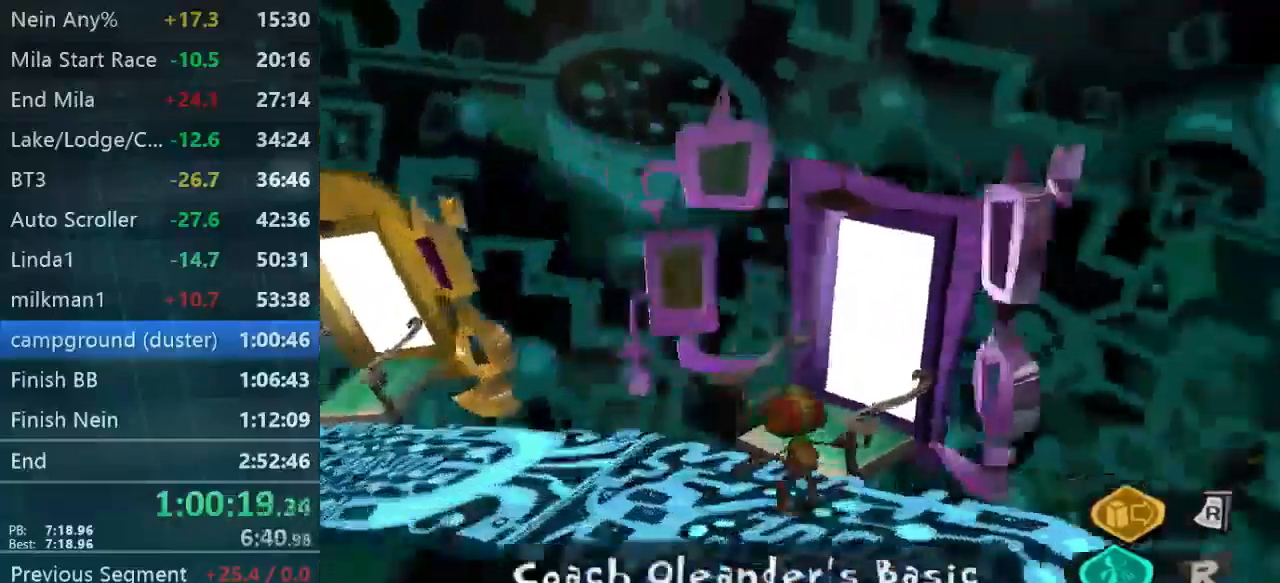
{"buttons": ["L2"], "left_stick": "up", "right_stick": "center", "events": [[100, "left_stick", "up"], [300, "right_stick", "center"], [500, "DPAD_DOWN", "up"], [500, "L2", "down"]]}
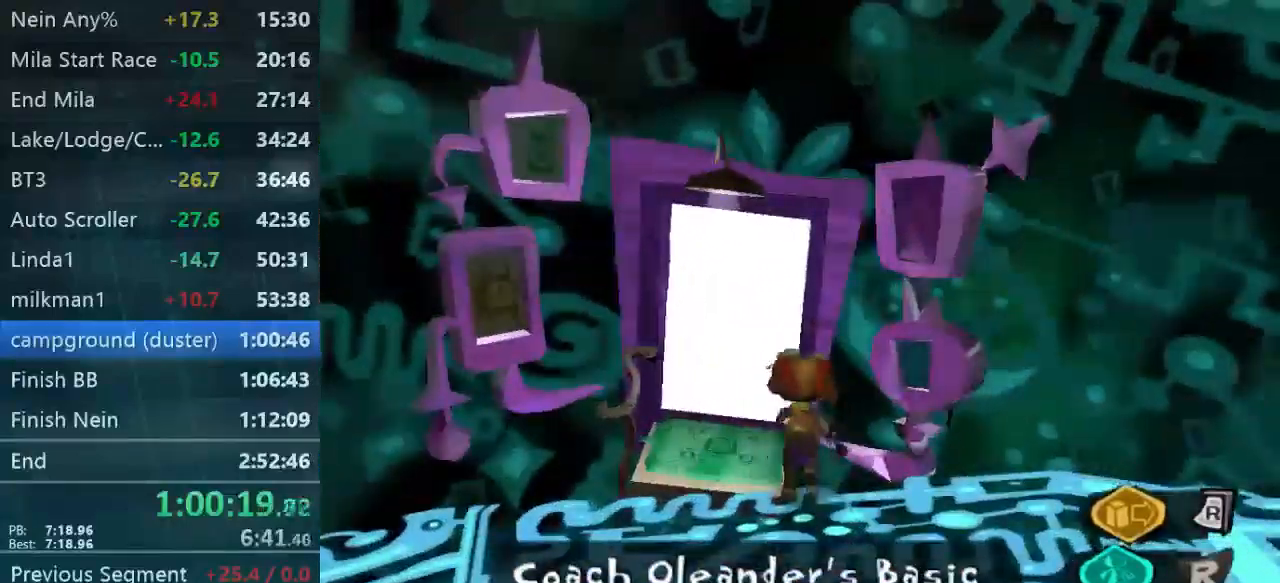
{"buttons": [], "left_stick": "up", "right_stick": "center", "events": [[100, "left_stick", "up-left"], [233, "L2", "up"], [367, "left_stick", "up"]]}
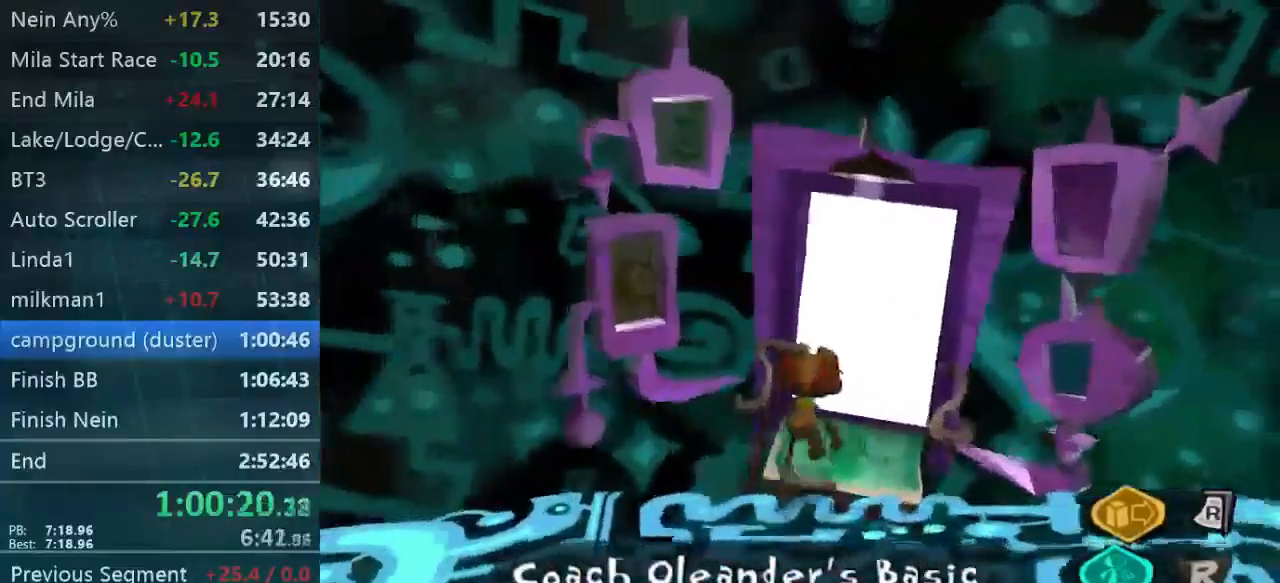
{"buttons": [], "left_stick": "up", "right_stick": "center", "events": []}
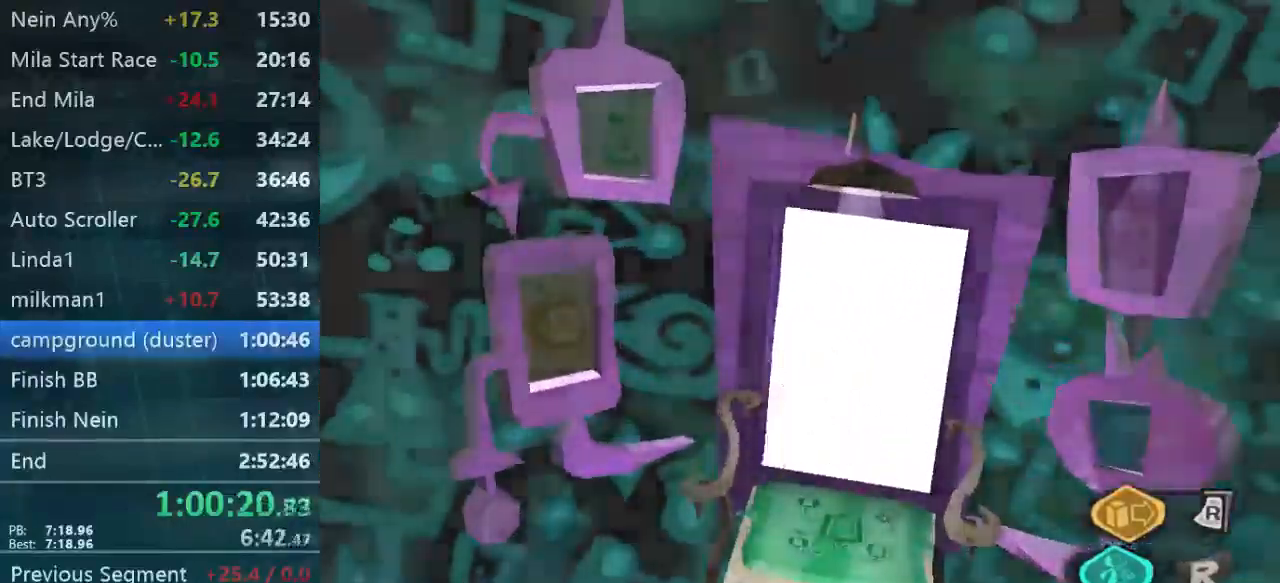
{"buttons": ["B"], "left_stick": "center", "right_stick": "center"}
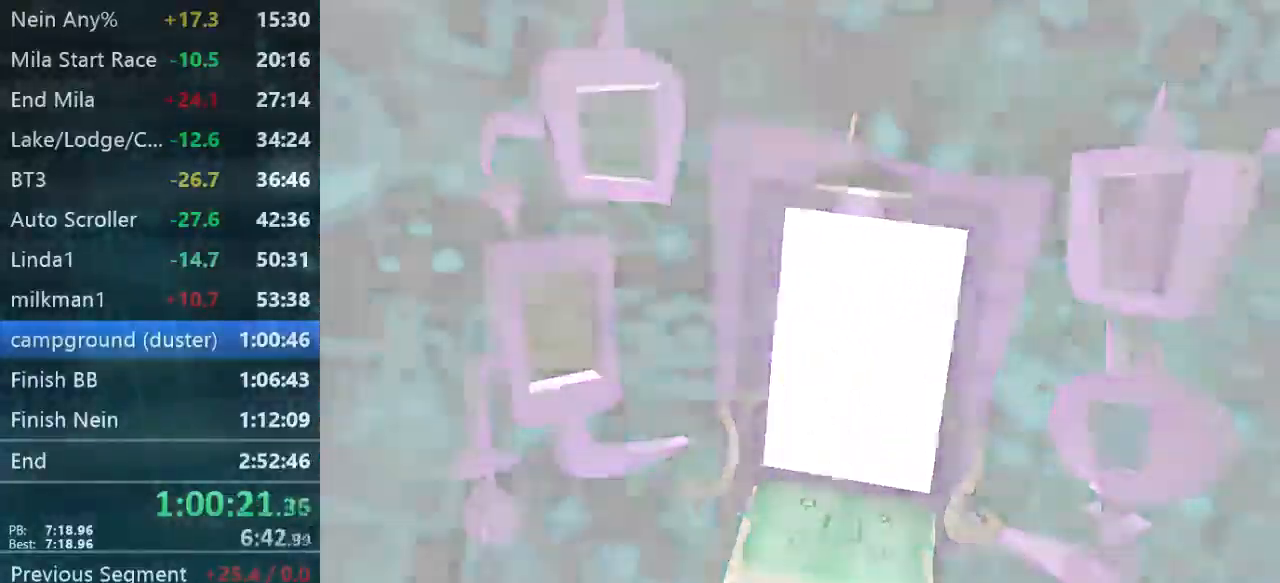
{"buttons": ["B"], "left_stick": "center", "right_stick": "center", "events": []}
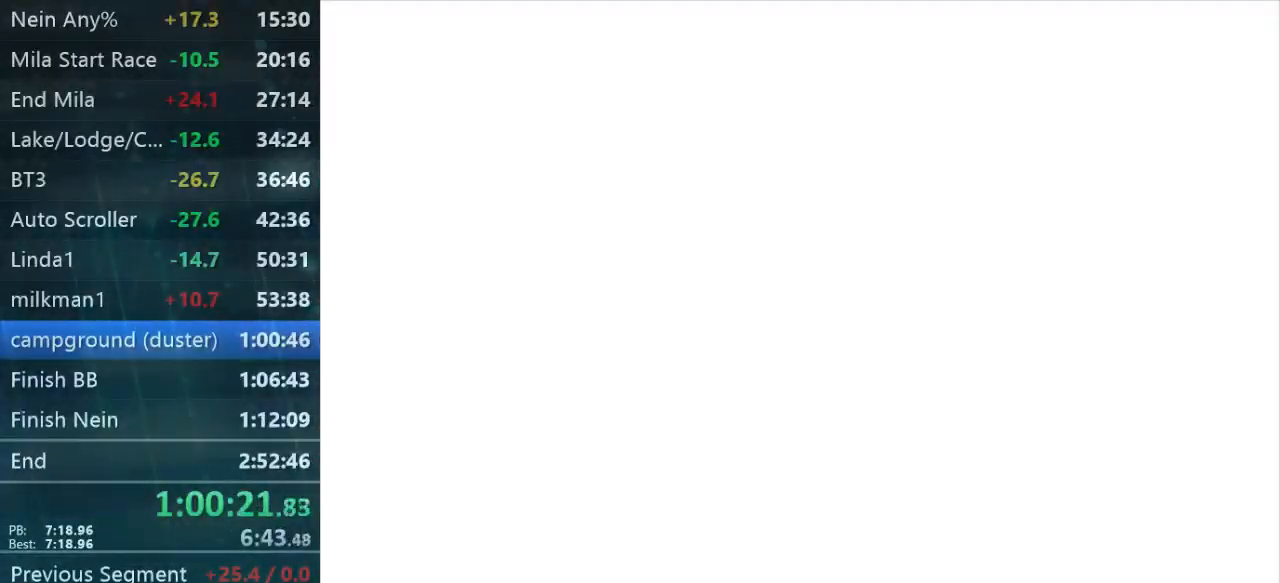
{"buttons": ["A", "B"], "left_stick": "center", "right_stick": "center", "events": [[333, "A", "down"], [400, "A", "up"], [500, "A", "down"]]}
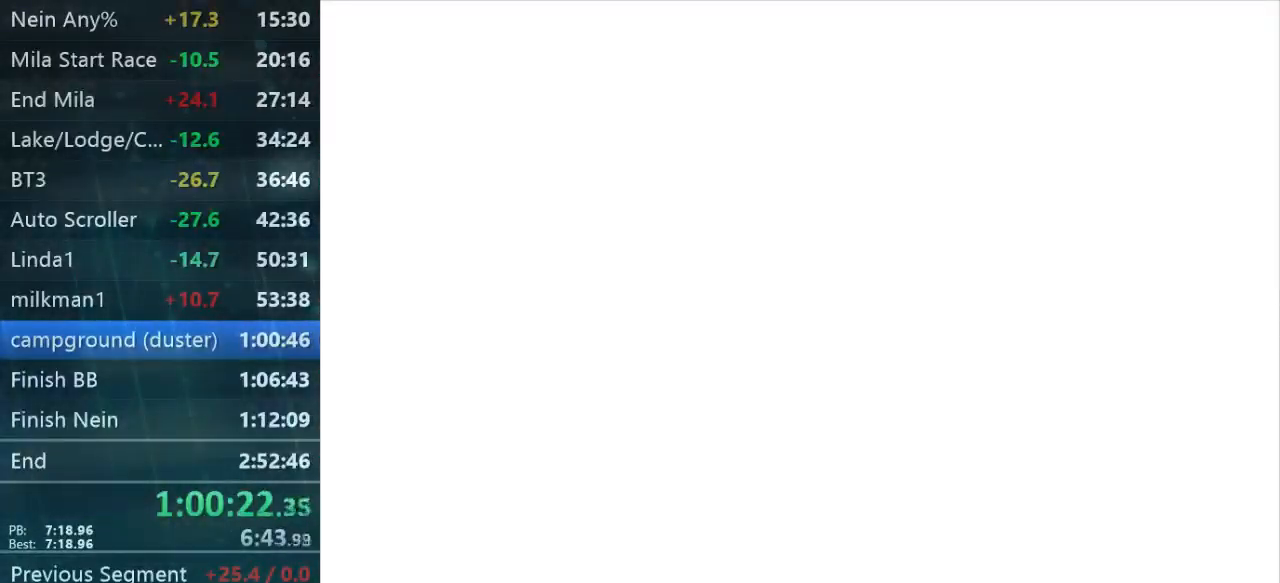
{"buttons": [], "left_stick": "center", "right_stick": "center", "events": [[100, "A", "up"], [167, "A", "down"], [267, "A", "up"], [333, "B", "up"]]}
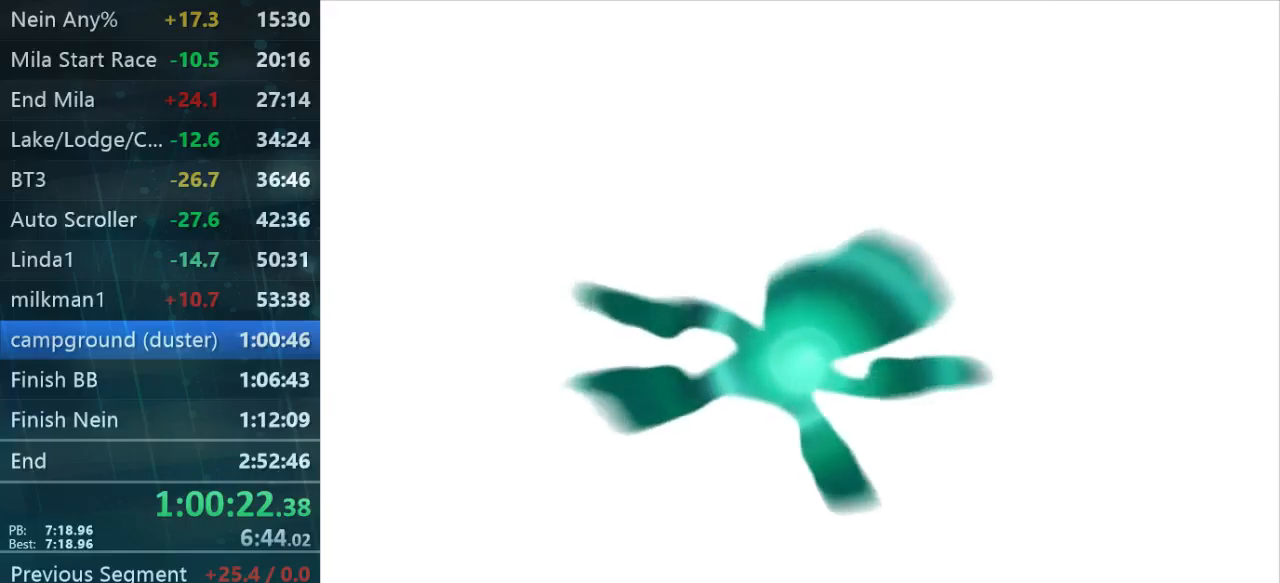
{"buttons": [], "left_stick": "center", "right_stick": "center", "events": []}
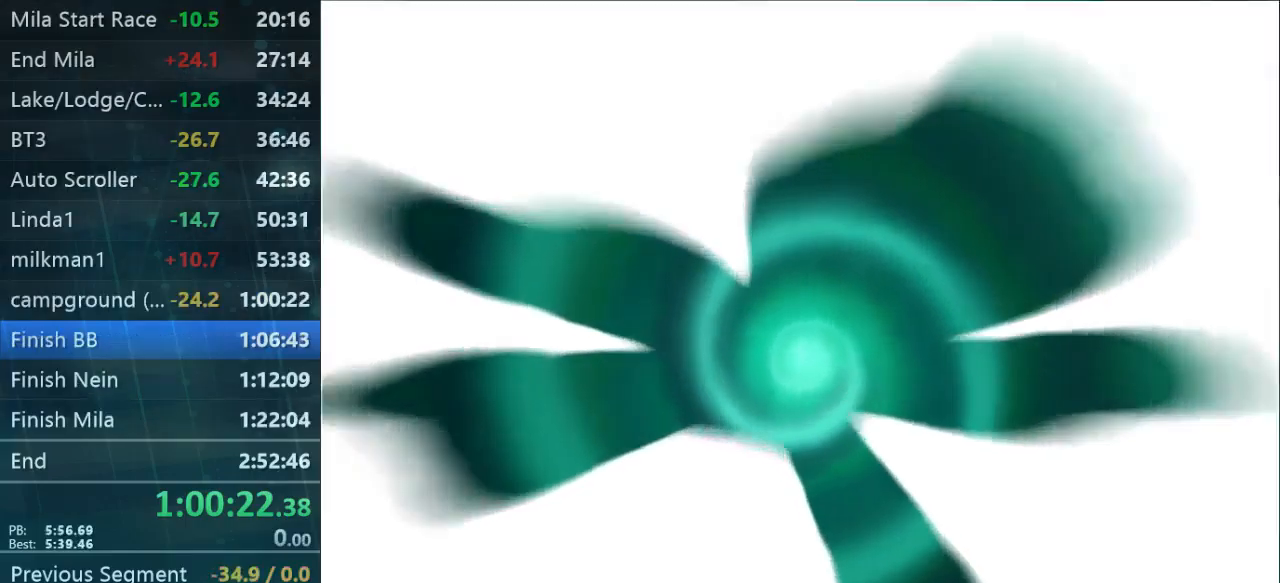
{"buttons": [], "left_stick": "center", "right_stick": "center", "events": [[67, "B", "down"], [167, "B", "up"], [400, "B", "down"], [467, "B", "up"]]}
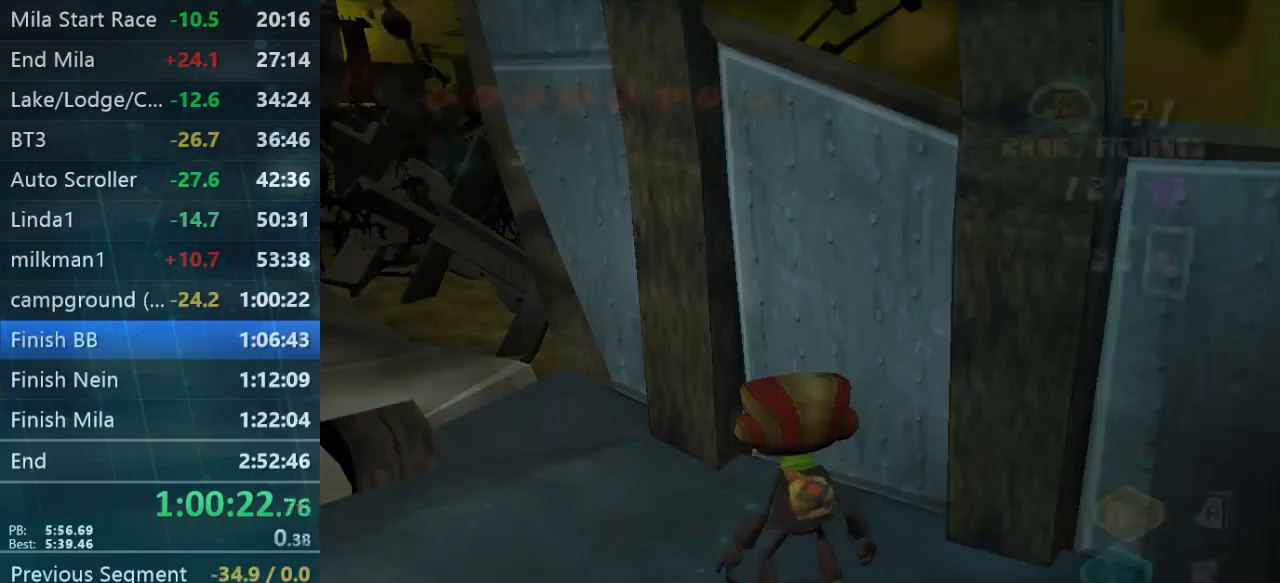
{"buttons": [], "left_stick": "up-left", "right_stick": "down-left", "events": [[33, "B", "down"], [100, "B", "up"], [167, "left_stick", "left"], [300, "right_stick", "down-left"], [333, "left_stick", "up-left"]]}
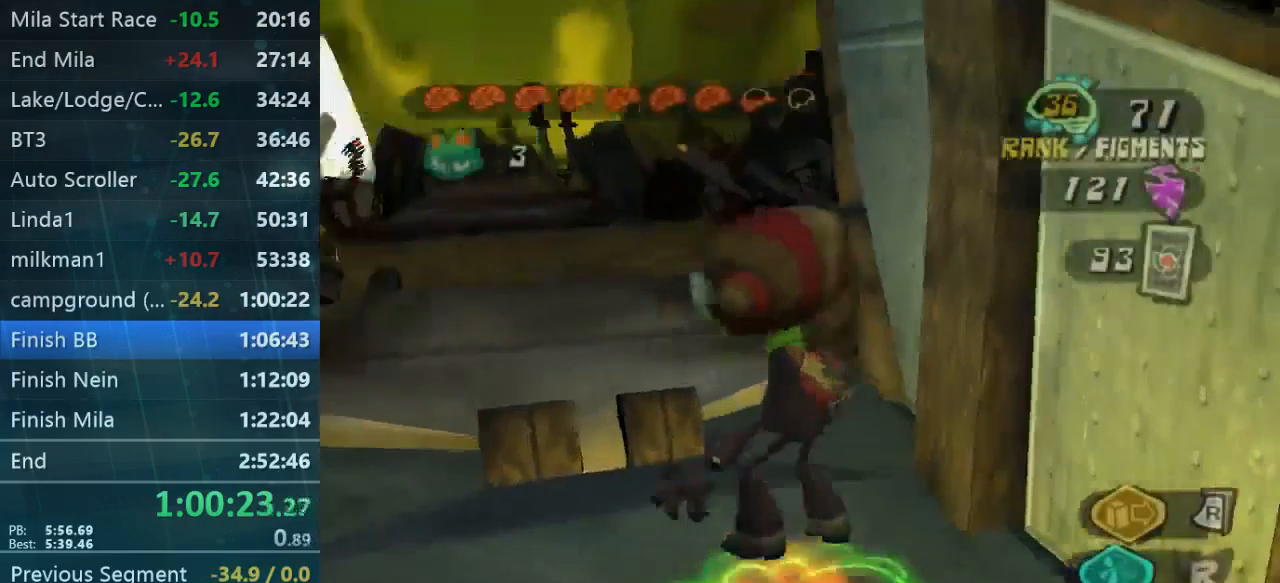
{"buttons": [], "left_stick": "up-left", "right_stick": "center", "events": [[33, "right_stick", "left"], [167, "right_stick", "center"]]}
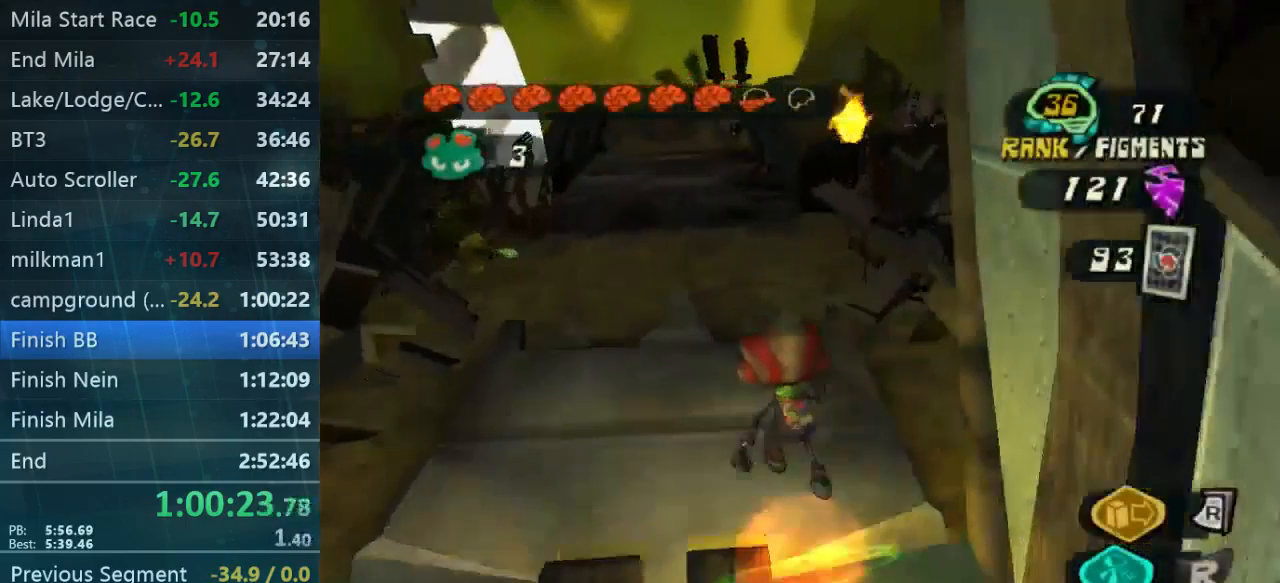
{"buttons": [], "left_stick": "up", "right_stick": "center", "events": [[233, "left_stick", "up"]]}
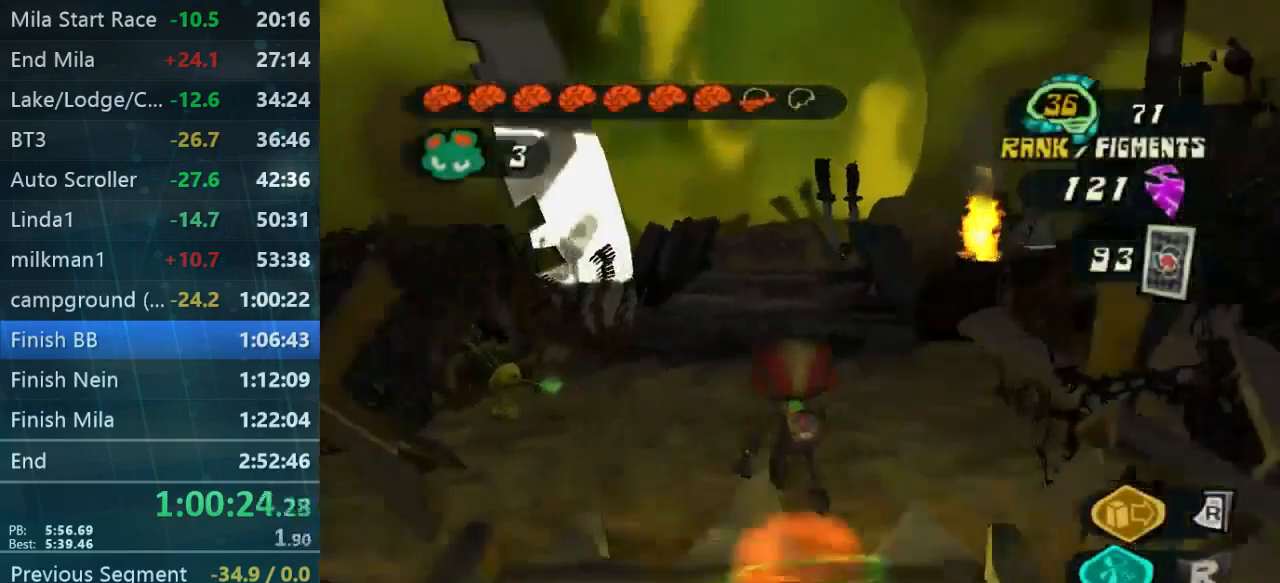
{"buttons": [], "left_stick": "up", "right_stick": "center", "events": []}
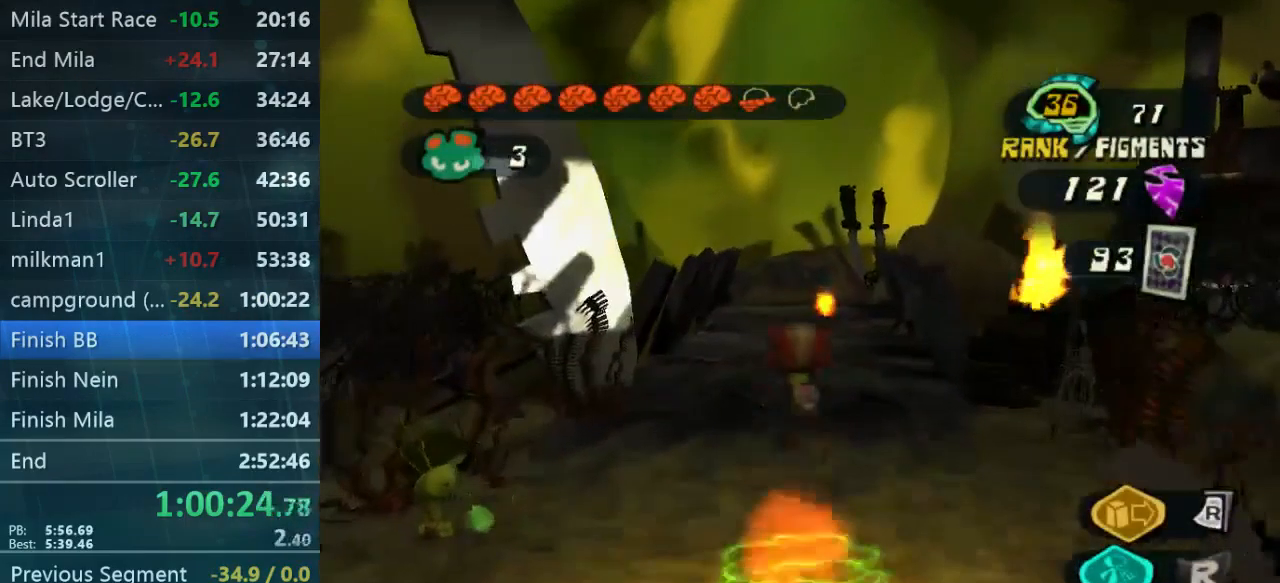
{"buttons": [], "left_stick": "up", "right_stick": "center", "events": []}
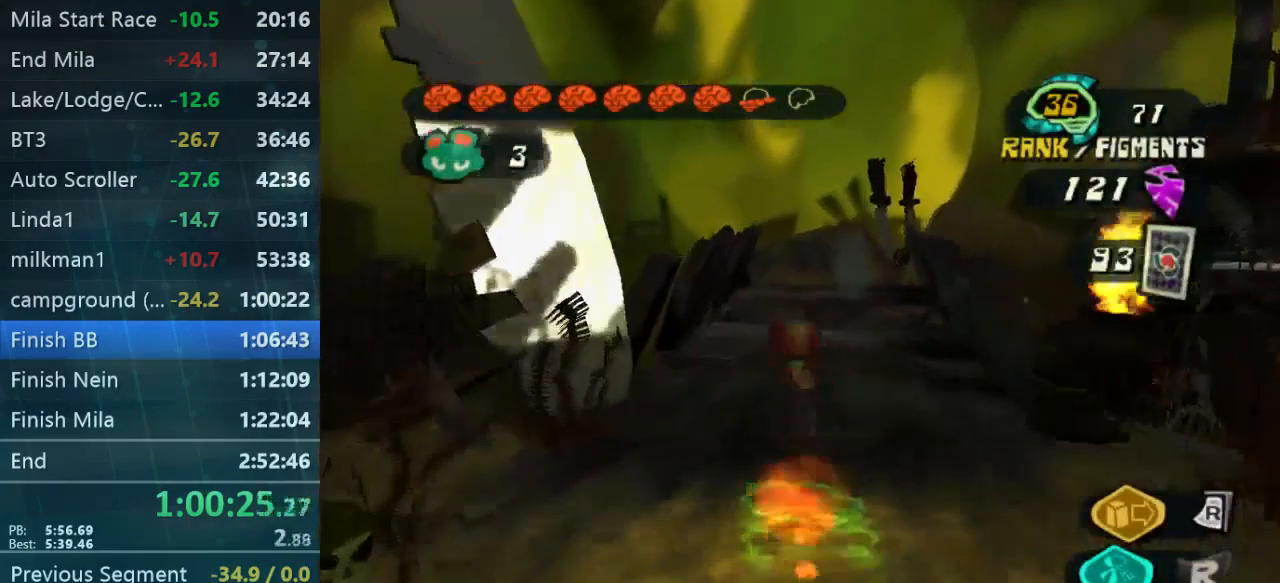
{"buttons": [], "left_stick": "up", "right_stick": "down", "events": [[233, "right_stick", "down"]]}
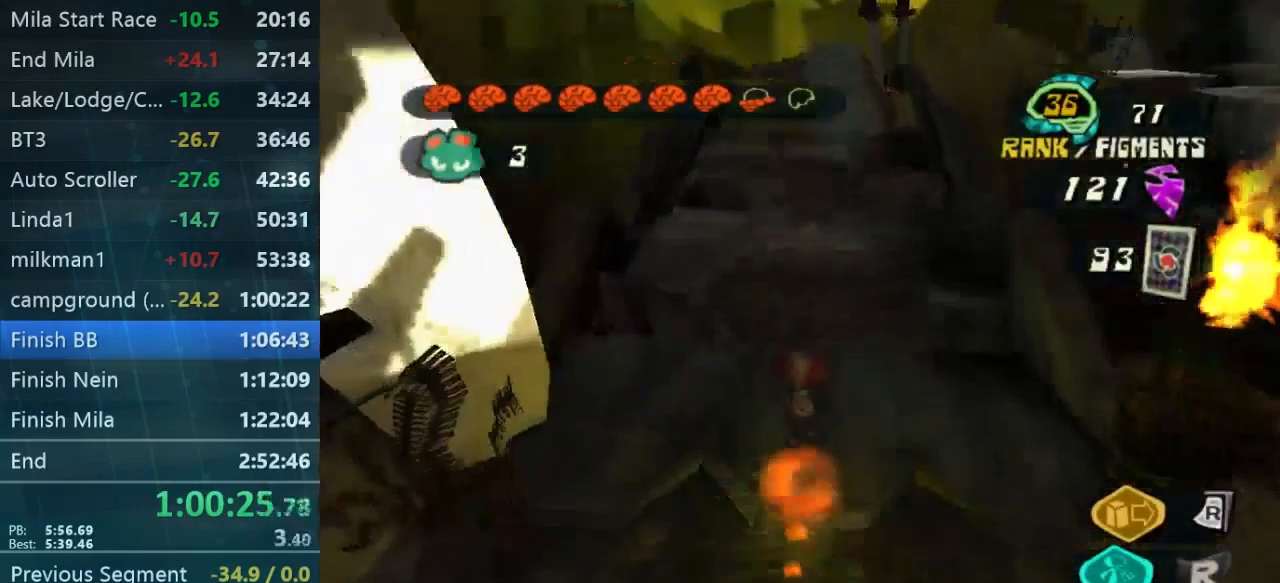
{"buttons": [], "left_stick": "up", "right_stick": "center", "events": [[200, "right_stick", "center"], [233, "left_stick", "up-right"], [333, "left_stick", "up"]]}
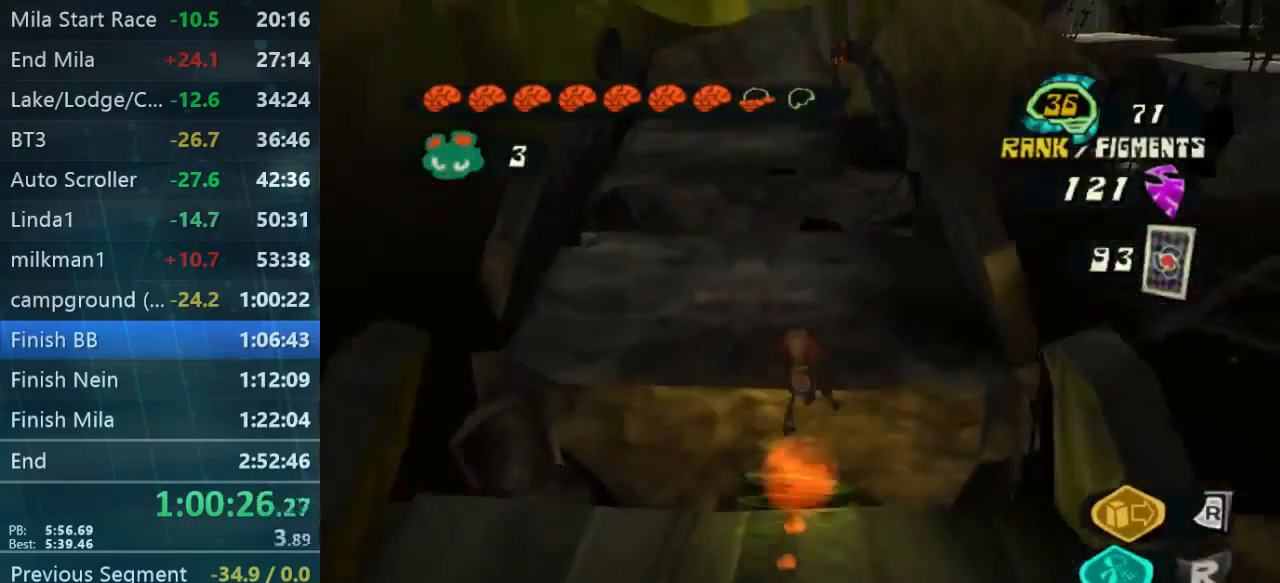
{"buttons": [], "left_stick": "up", "right_stick": "center", "events": [[33, "A", "down"], [433, "A", "up"]]}
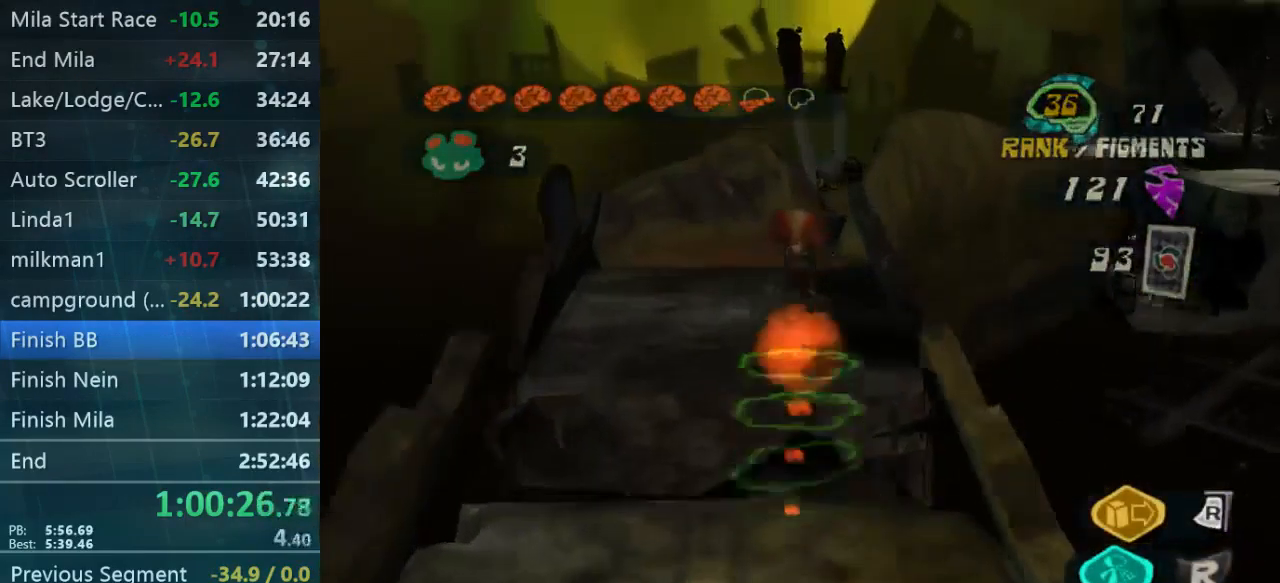
{"buttons": [], "left_stick": "up", "right_stick": "center", "events": [[267, "left_stick", "up-left"], [401, "left_stick", "up"]]}
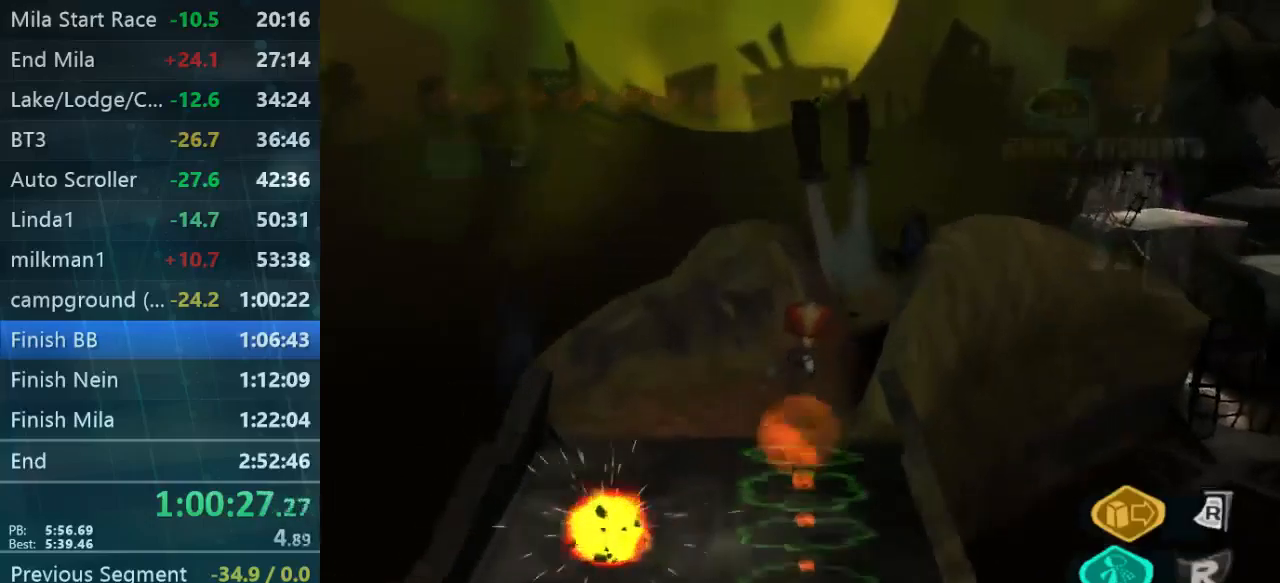
{"buttons": [], "left_stick": "up", "right_stick": "center", "events": []}
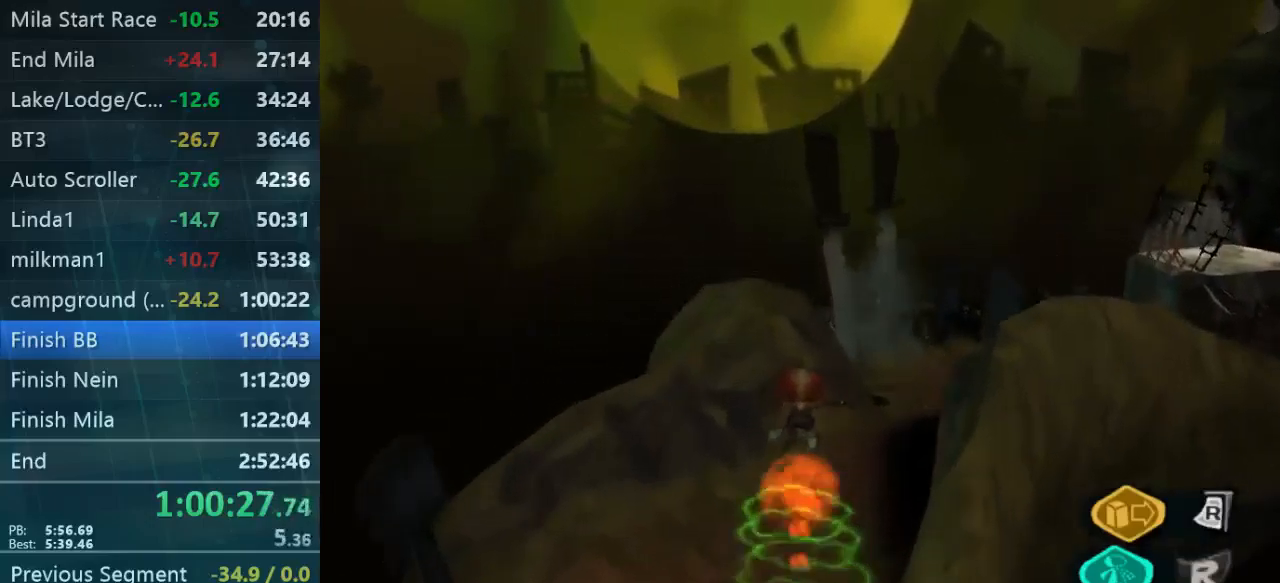
{"buttons": [], "left_stick": "up", "right_stick": "center", "events": [[34, "left_stick", "up-right"], [300, "left_stick", "up"]]}
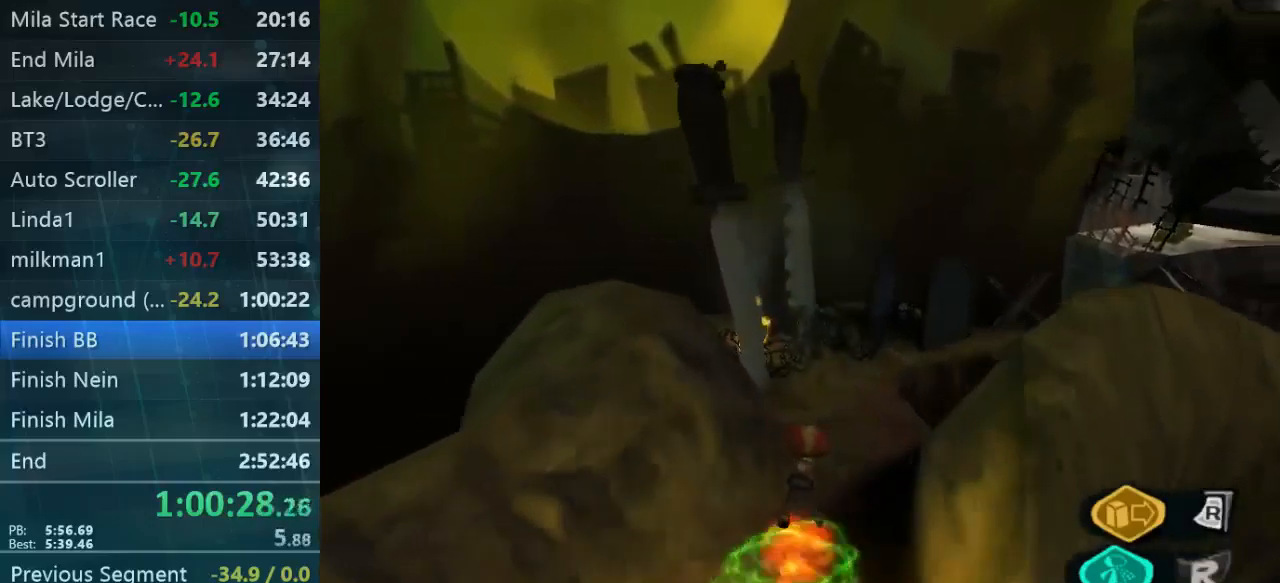
{"buttons": [], "left_stick": "up-right", "right_stick": "center", "events": [[34, "right_stick", "down-right"], [134, "left_stick", "up-right"], [300, "right_stick", "center"]]}
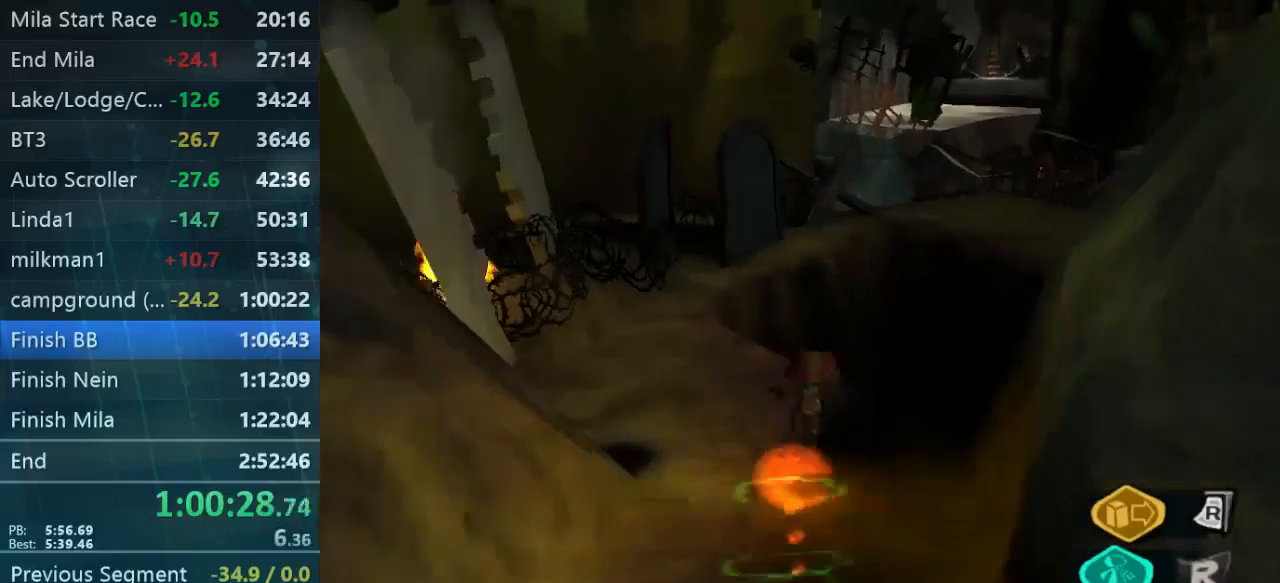
{"buttons": [], "left_stick": "up-right", "right_stick": "center", "events": [[200, "A", "down"], [334, "A", "up"]]}
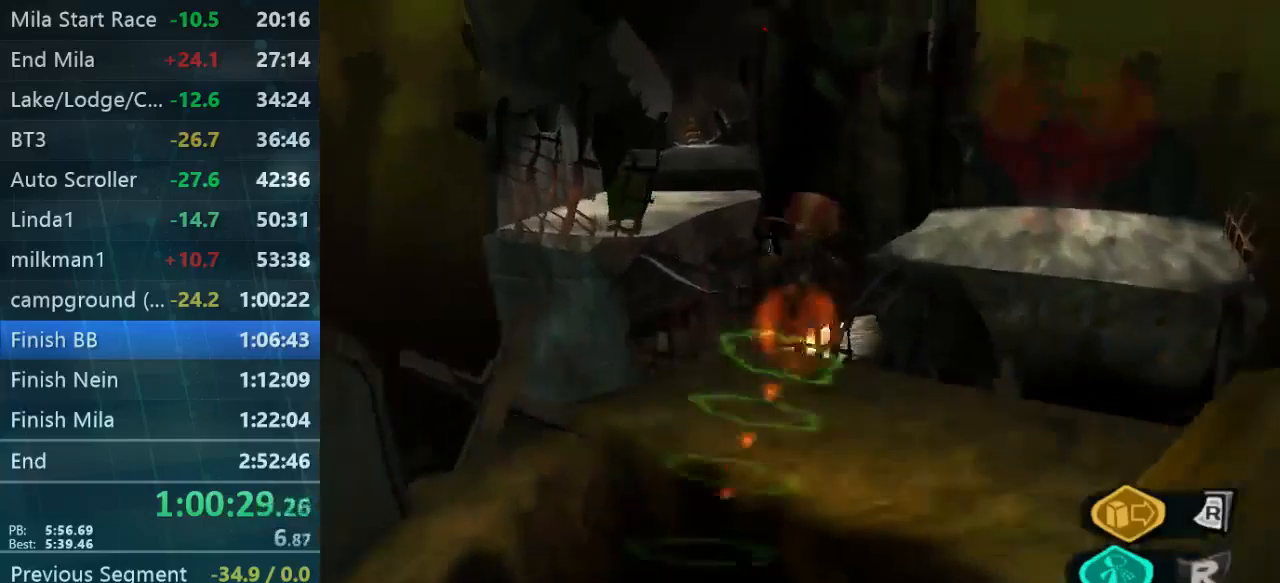
{"buttons": [], "left_stick": "up-right", "right_stick": "center", "events": []}
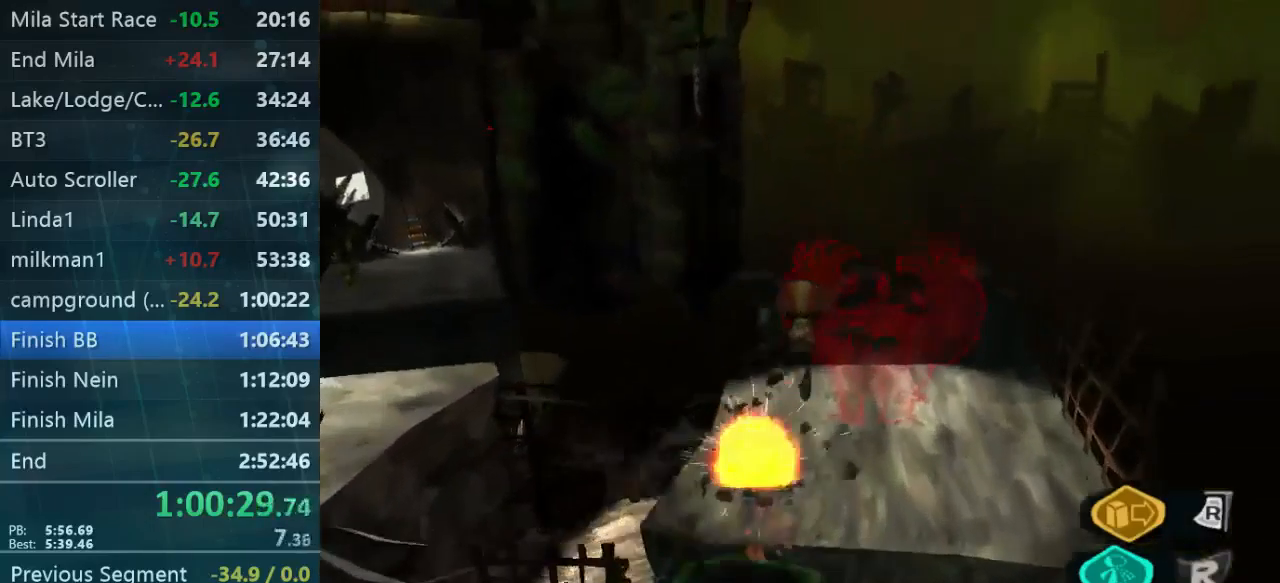
{"buttons": [], "left_stick": "up-right", "right_stick": "left", "events": [[234, "right_stick", "left"]]}
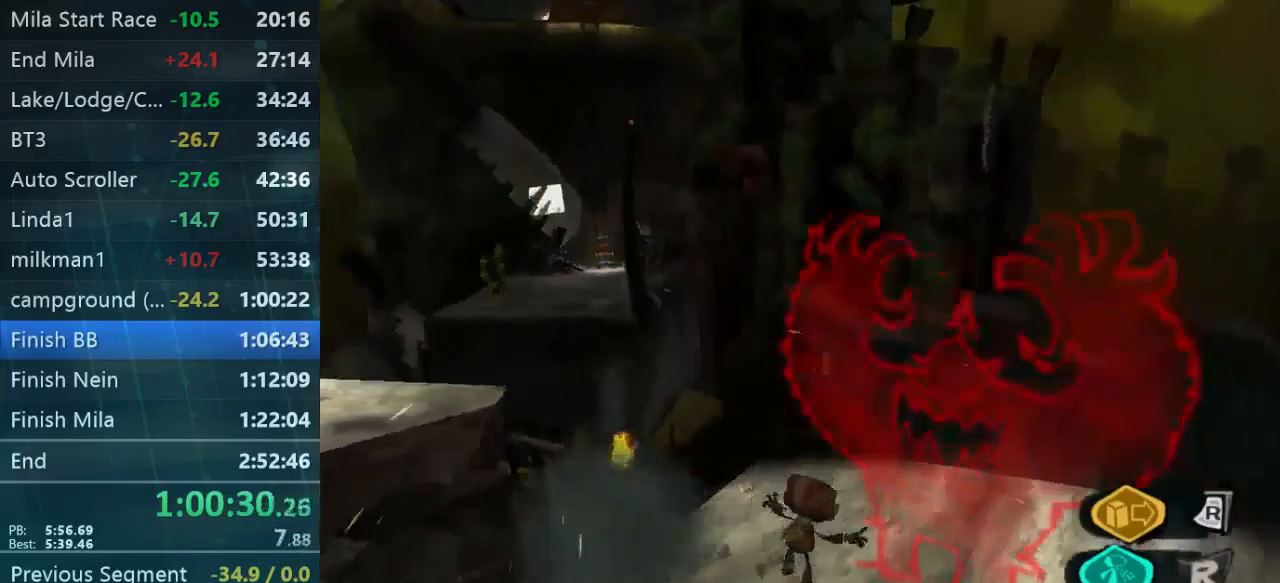
{"buttons": [], "left_stick": "down-left", "right_stick": "center", "events": [[234, "right_stick", "center"], [400, "left_stick", "down-left"]]}
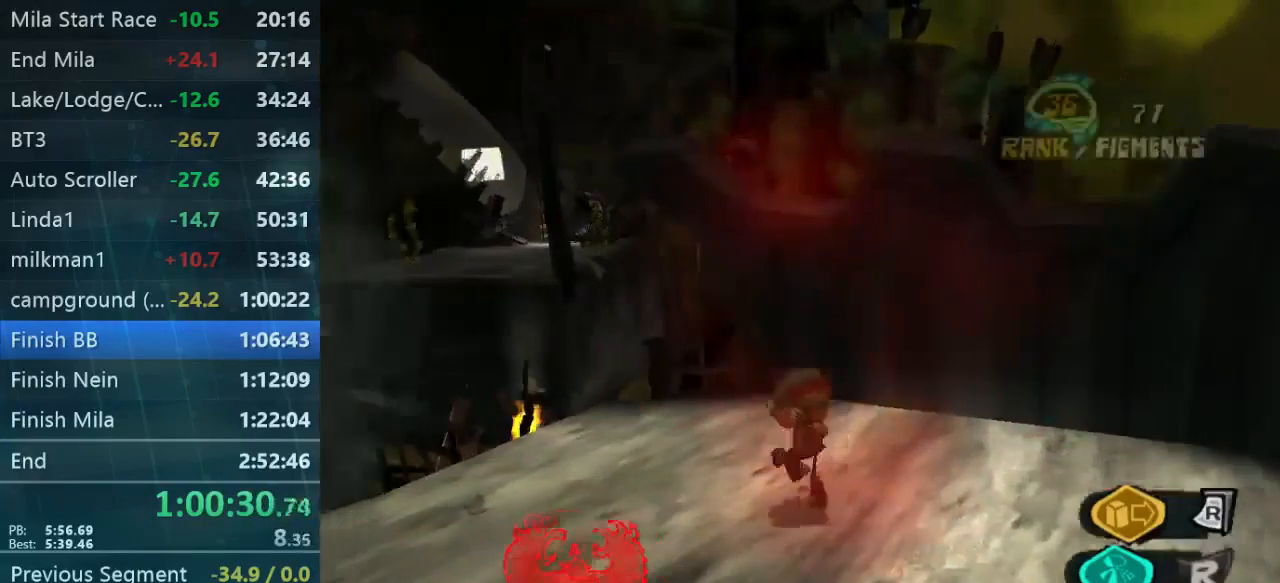
{"buttons": [], "left_stick": "up-left", "right_stick": "center", "events": [[134, "left_stick", "left"], [134, "right_stick", "left"], [434, "left_stick", "up-left"], [434, "right_stick", "center"]]}
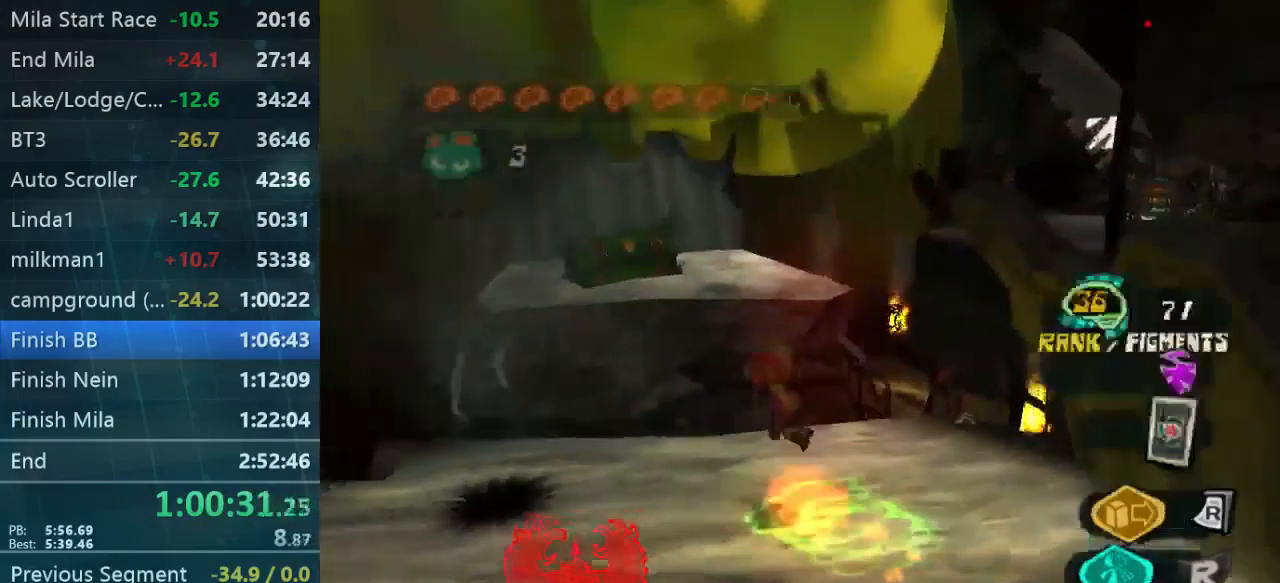
{"buttons": [], "left_stick": "up", "right_stick": "center"}